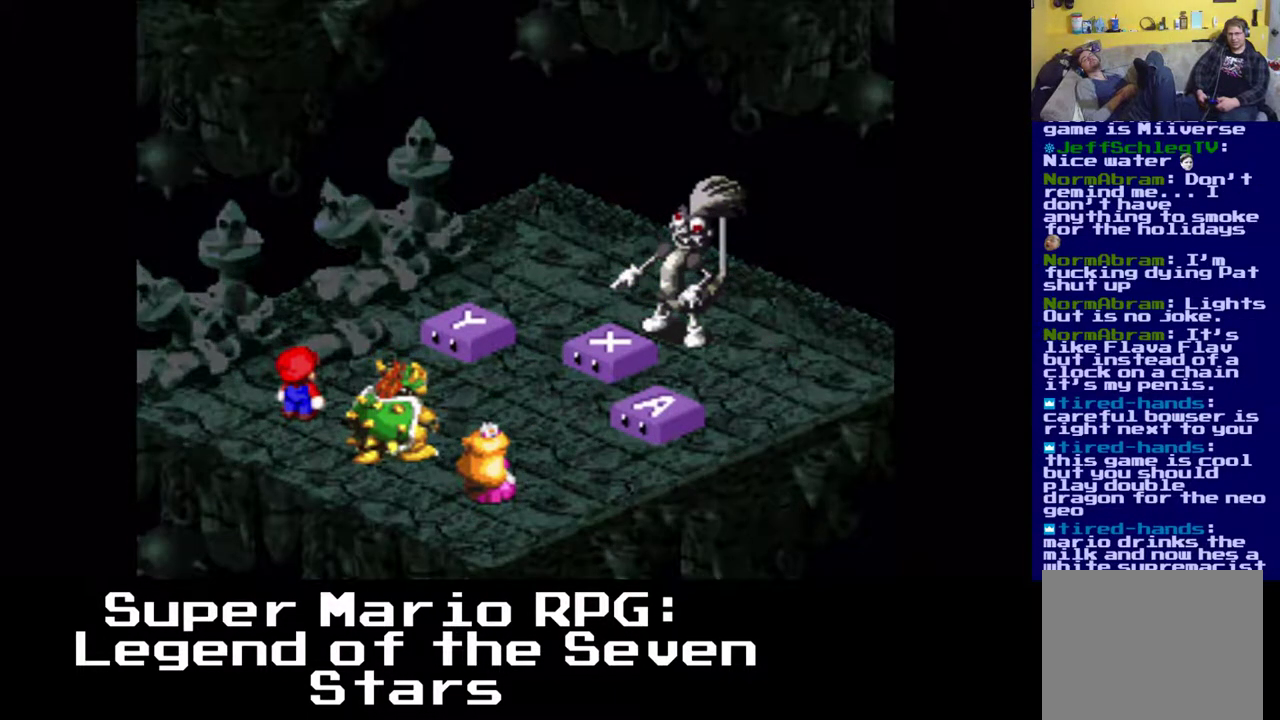
Gameplay with a controller (Xbox layout); each line is a JSON object with the inputs held at the frame after it. "events" lists button and stick changes between this image and that frame as [ms after this image, input, new state], when the widget could be followed in between. Not read: right_stick.
{"buttons": ["B"], "left_stick": "center", "events": [[383, "B", "down"]]}
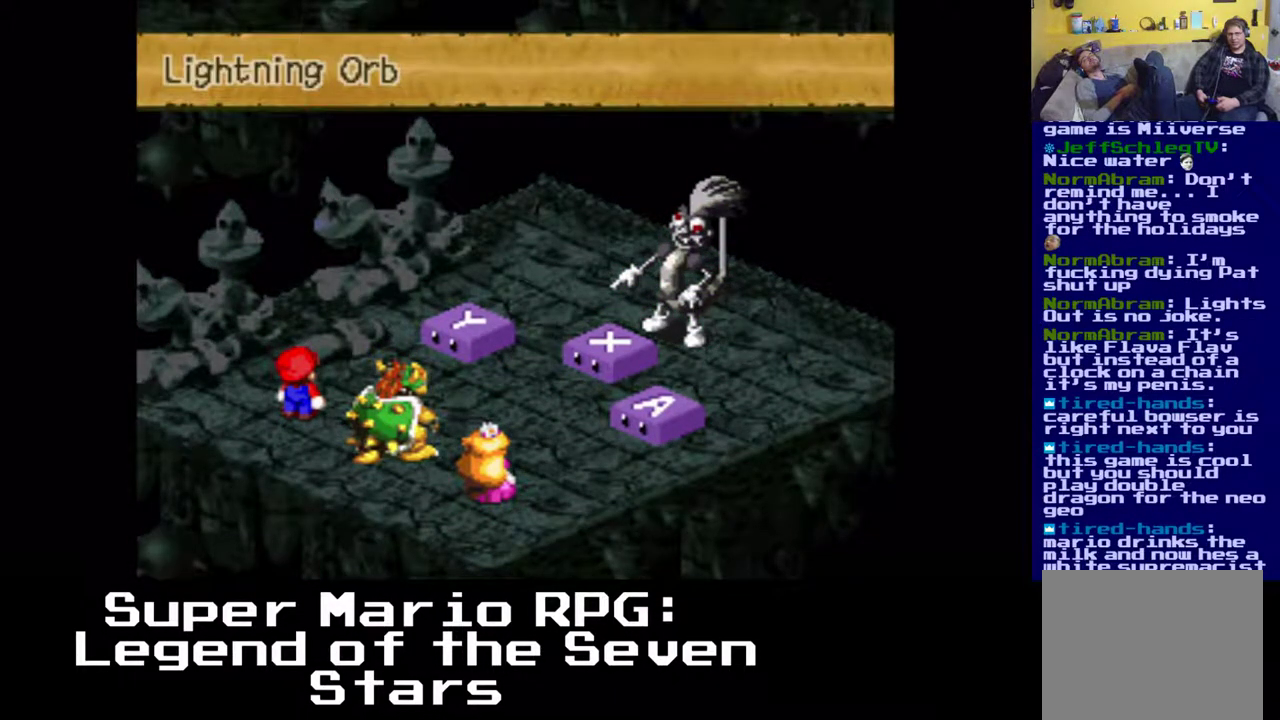
{"buttons": [], "left_stick": "center", "events": [[50, "B", "up"]]}
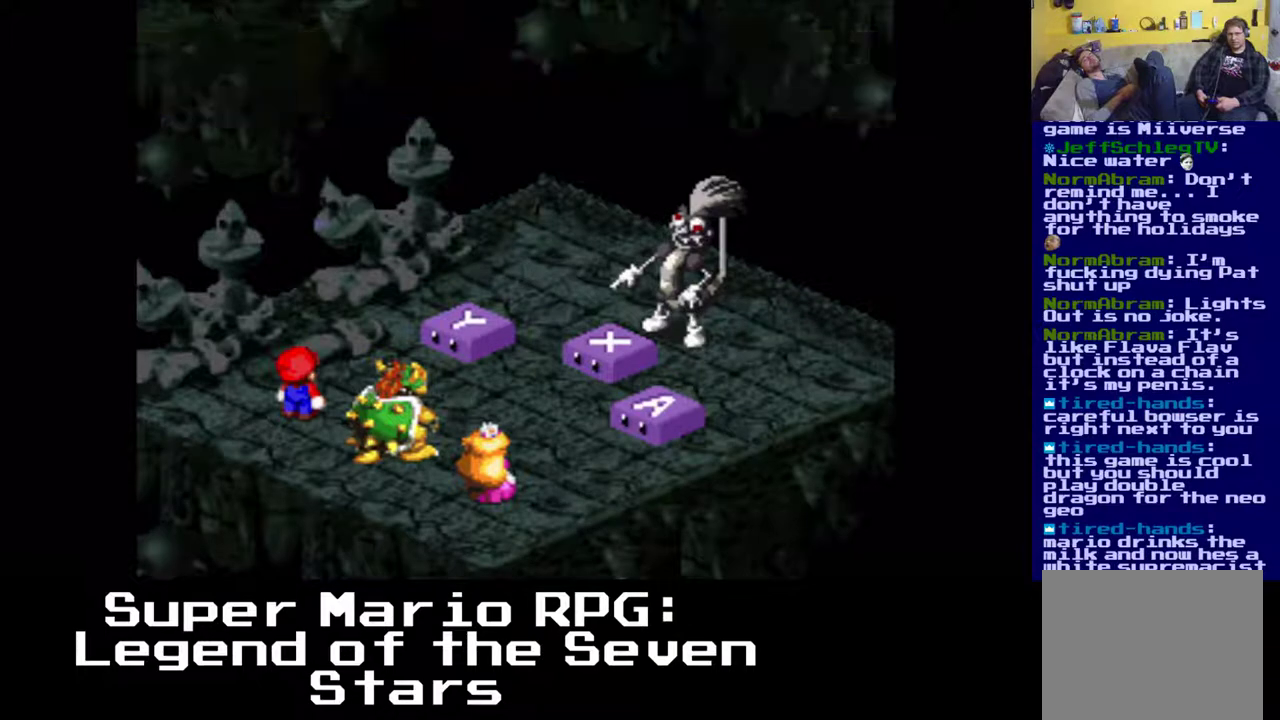
{"buttons": [], "left_stick": "center", "events": []}
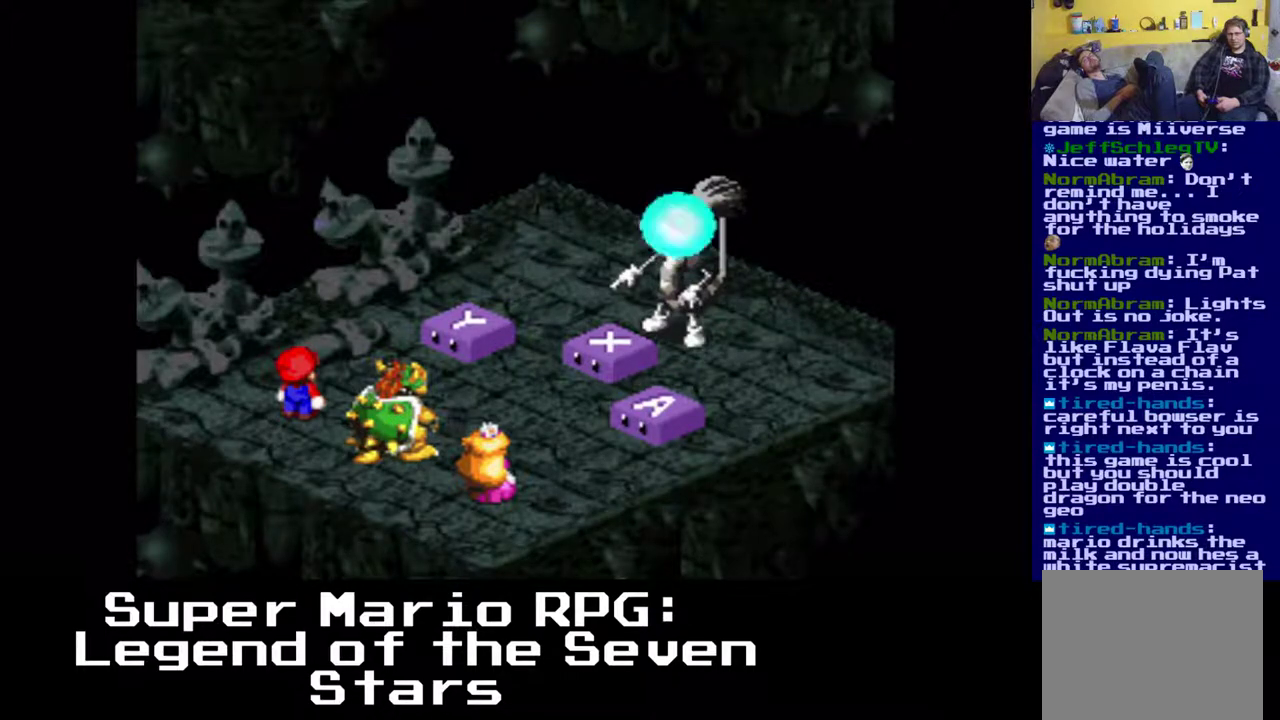
{"buttons": [], "left_stick": "center", "events": []}
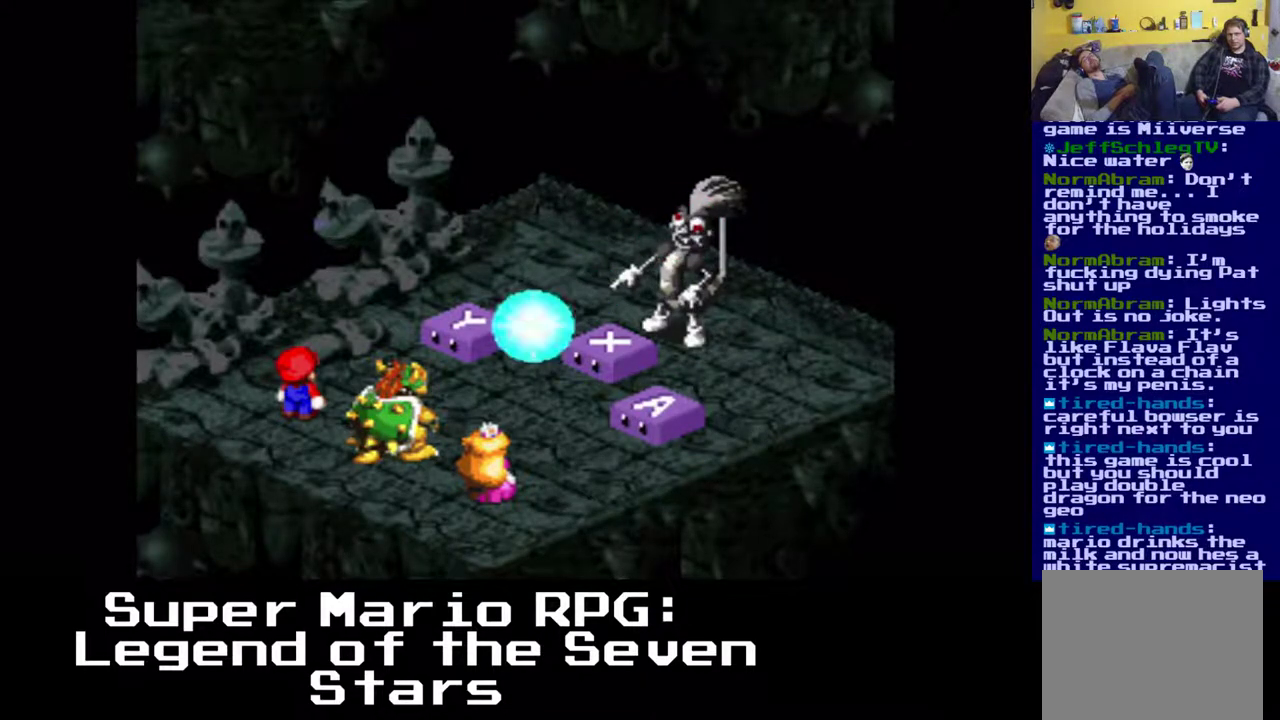
{"buttons": [], "left_stick": "center", "events": []}
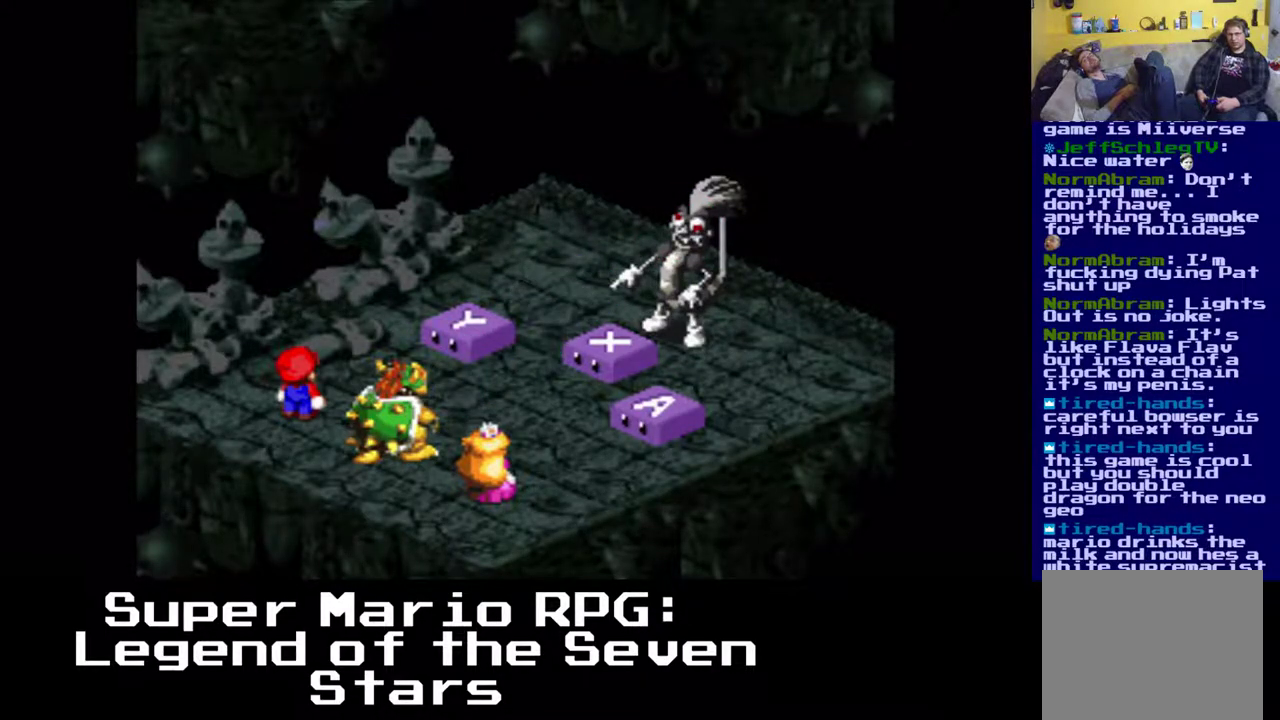
{"buttons": [], "left_stick": "center", "events": []}
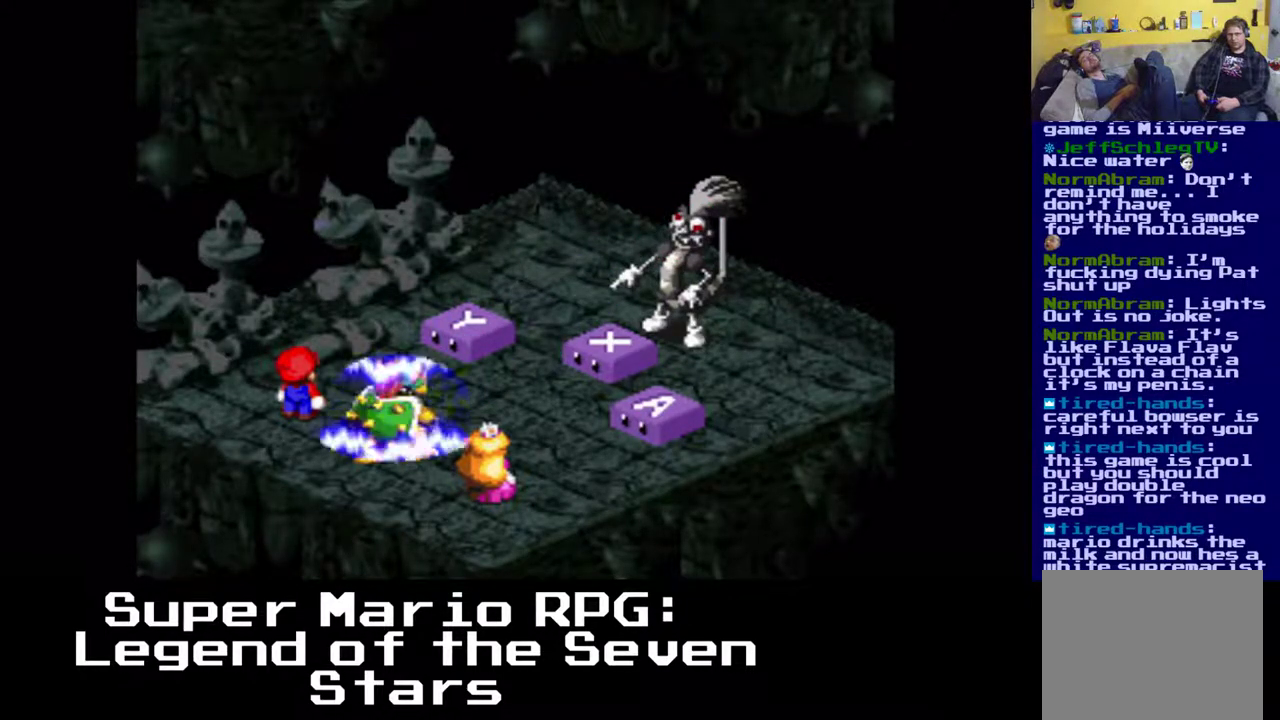
{"buttons": [], "left_stick": "center", "events": []}
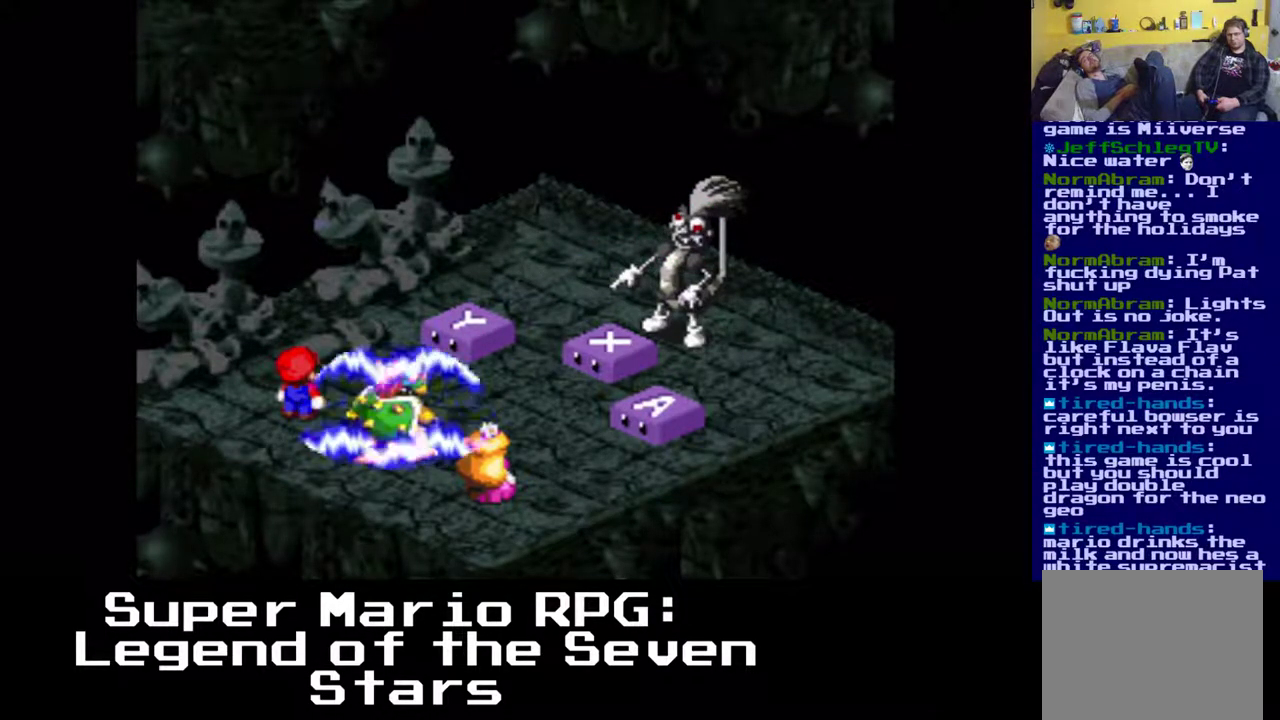
{"buttons": [], "left_stick": "center", "events": []}
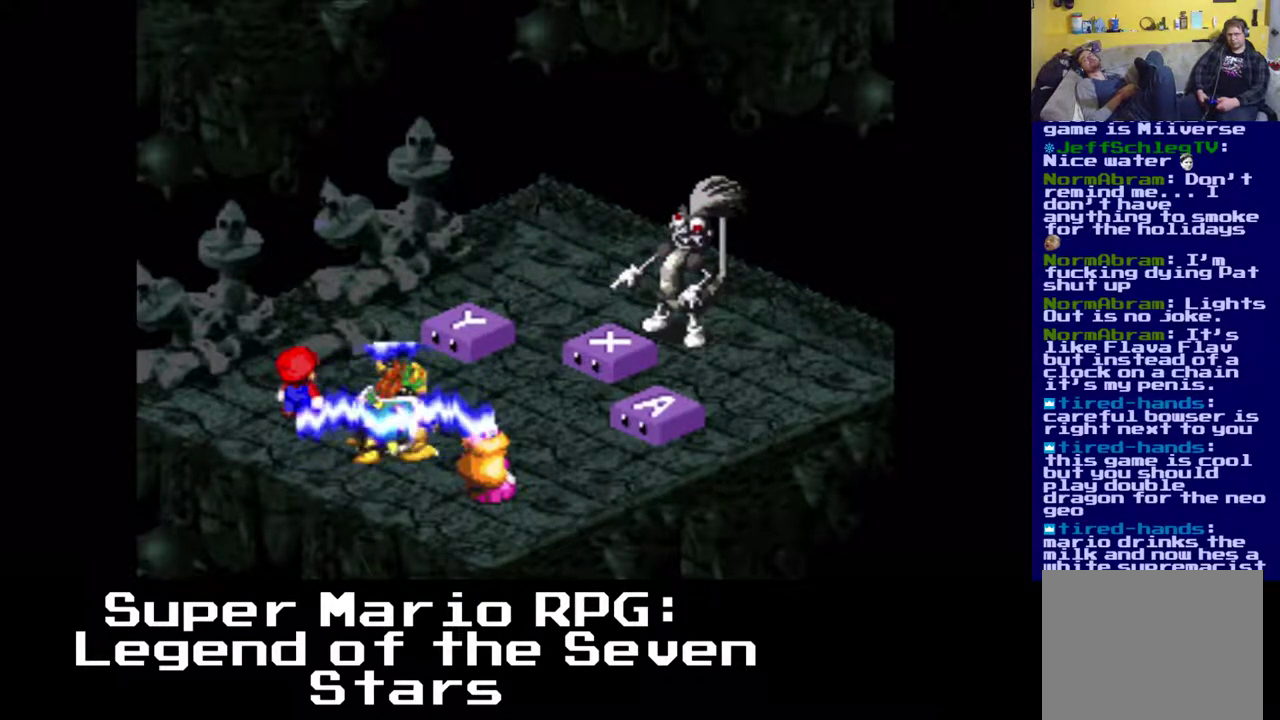
{"buttons": [], "left_stick": "center", "events": []}
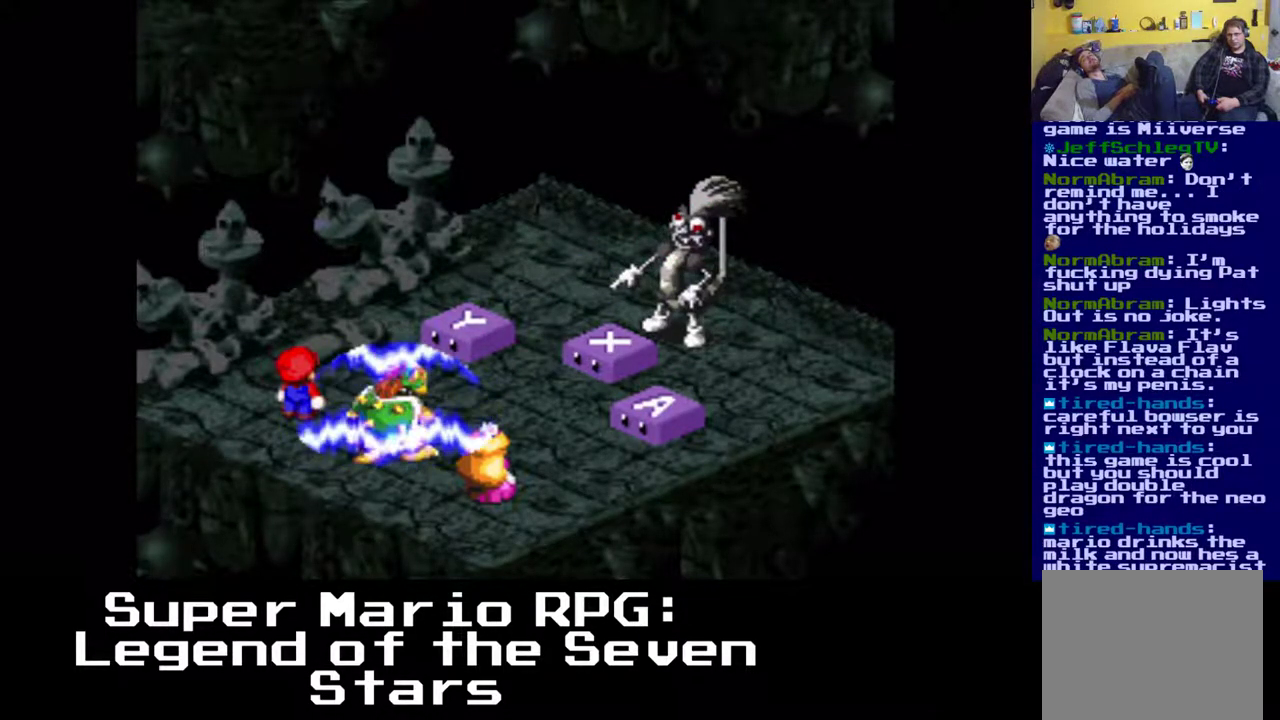
{"buttons": ["B"], "left_stick": "center", "events": [[417, "B", "down"]]}
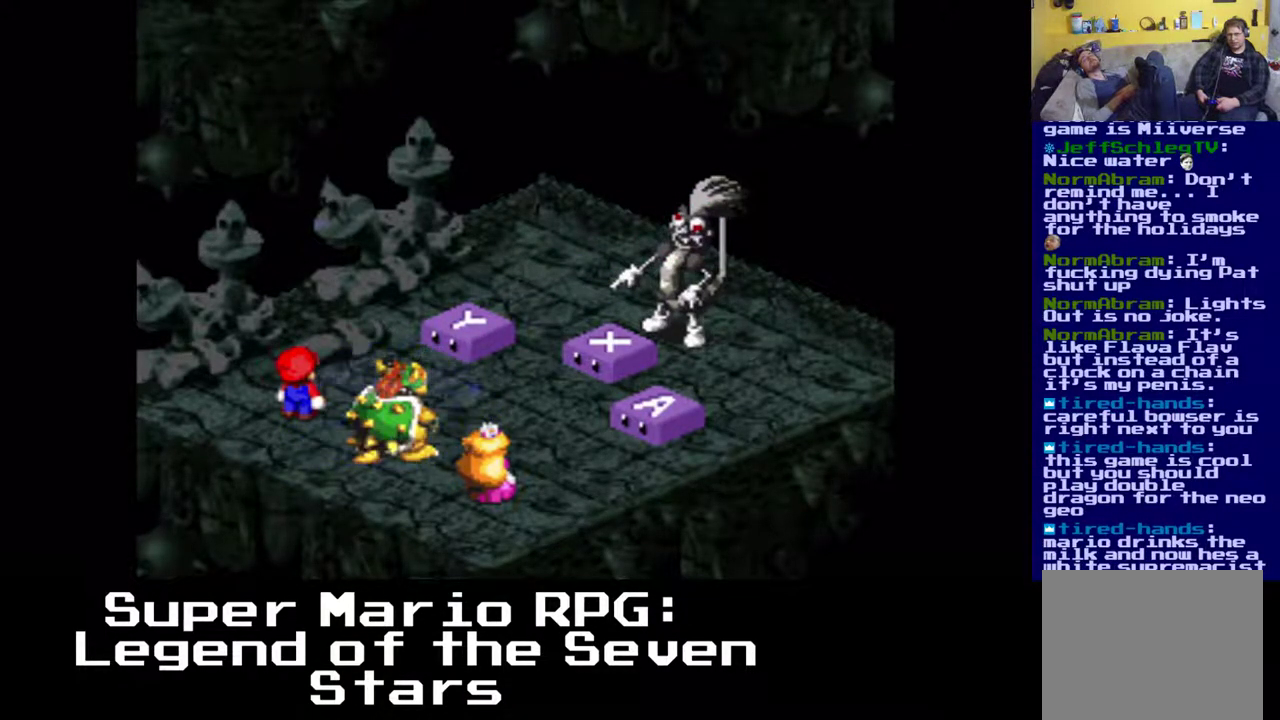
{"buttons": [], "left_stick": "center", "events": [[217, "B", "up"]]}
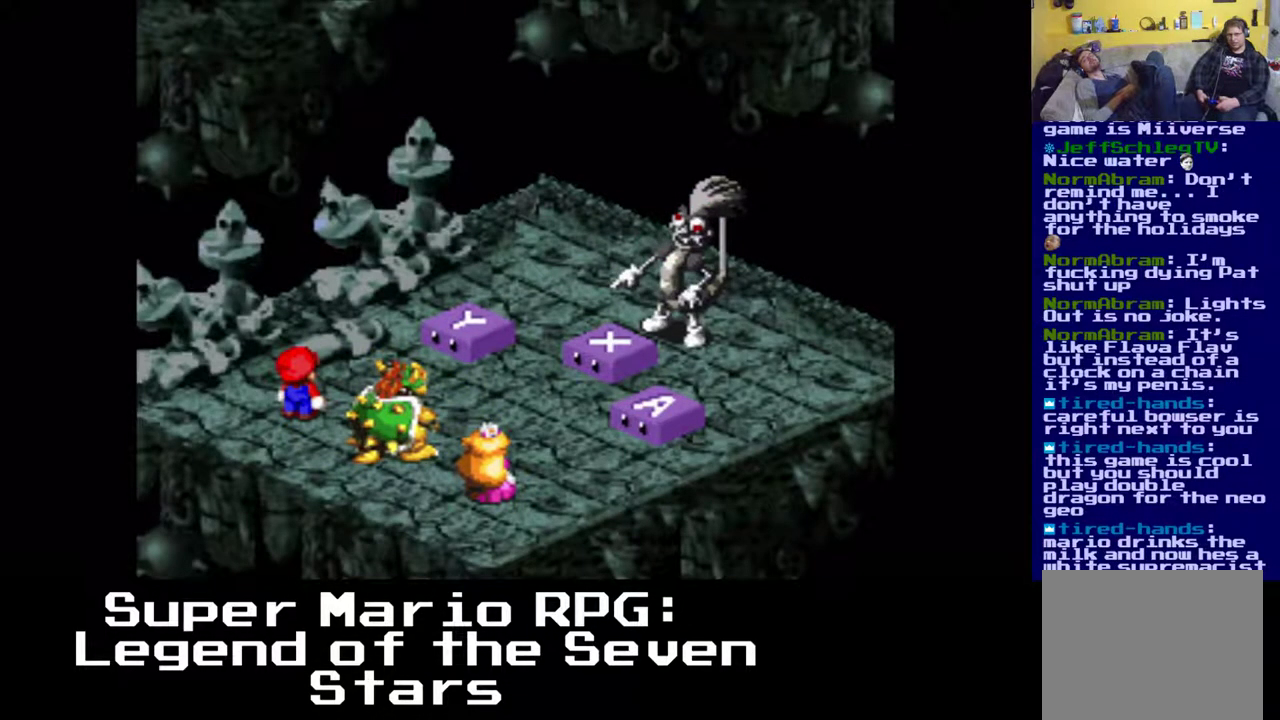
{"buttons": [], "left_stick": "center", "events": []}
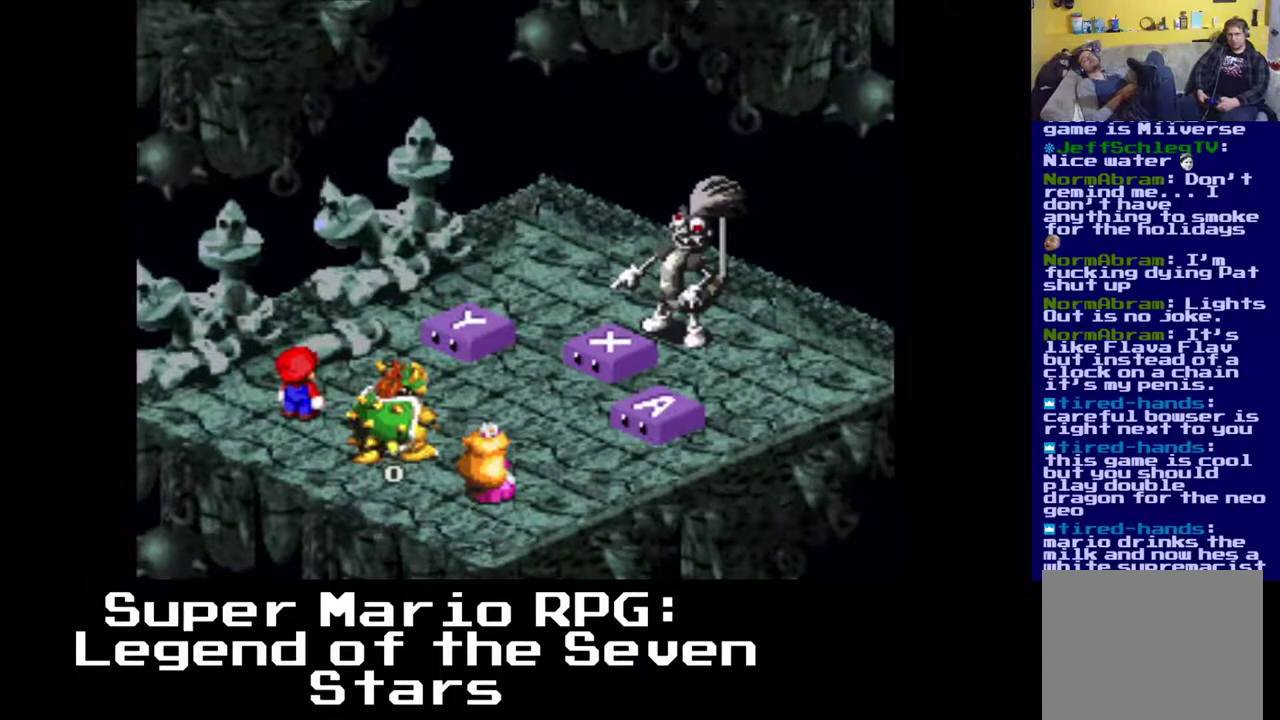
{"buttons": [], "left_stick": "center", "events": []}
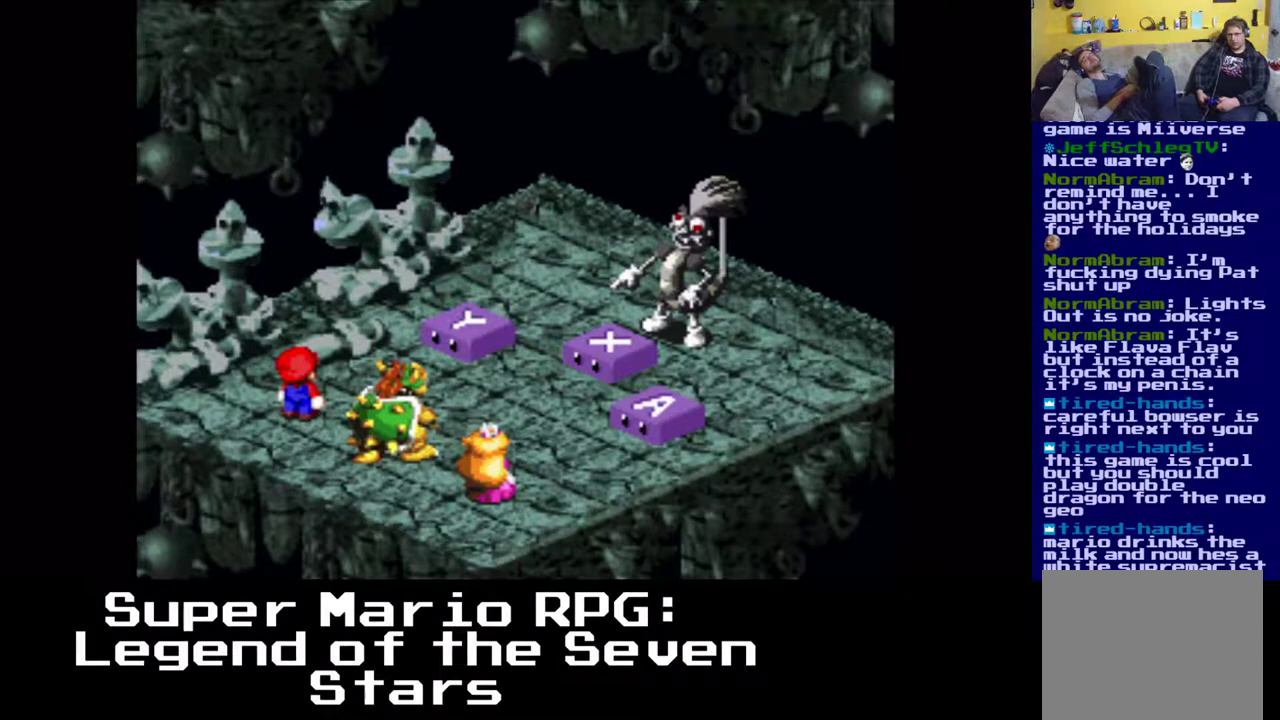
{"buttons": [], "left_stick": "center", "events": [[383, "B", "down"], [483, "B", "up"]]}
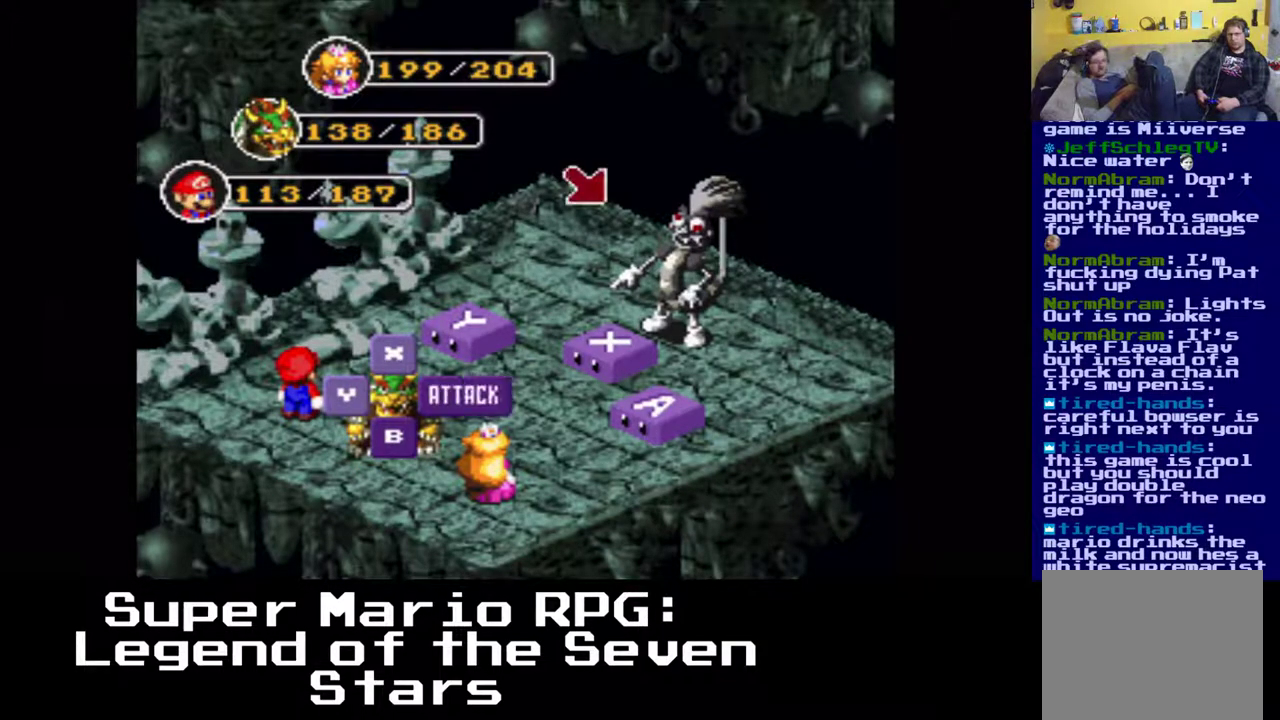
{"buttons": ["B"], "left_stick": "center", "events": [[400, "B", "down"]]}
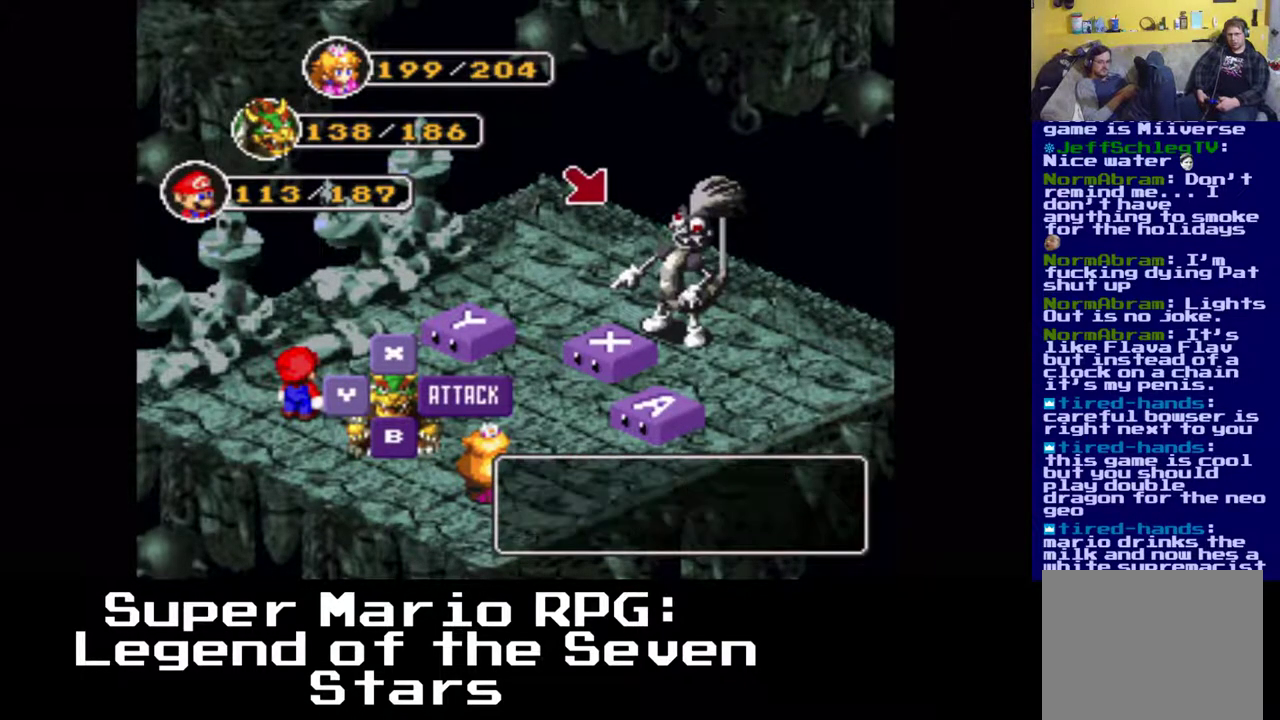
{"buttons": [], "left_stick": "center", "events": [[67, "B", "up"]]}
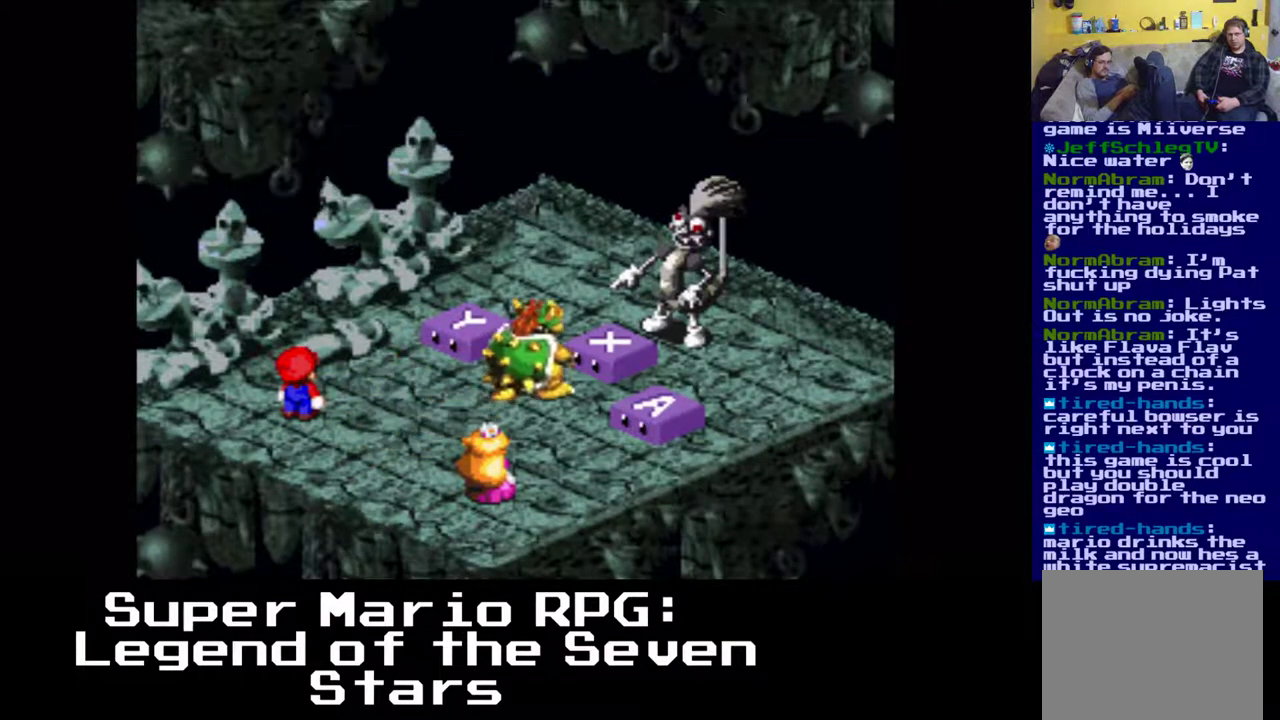
{"buttons": [], "left_stick": "center", "events": [[367, "B", "down"], [467, "B", "up"]]}
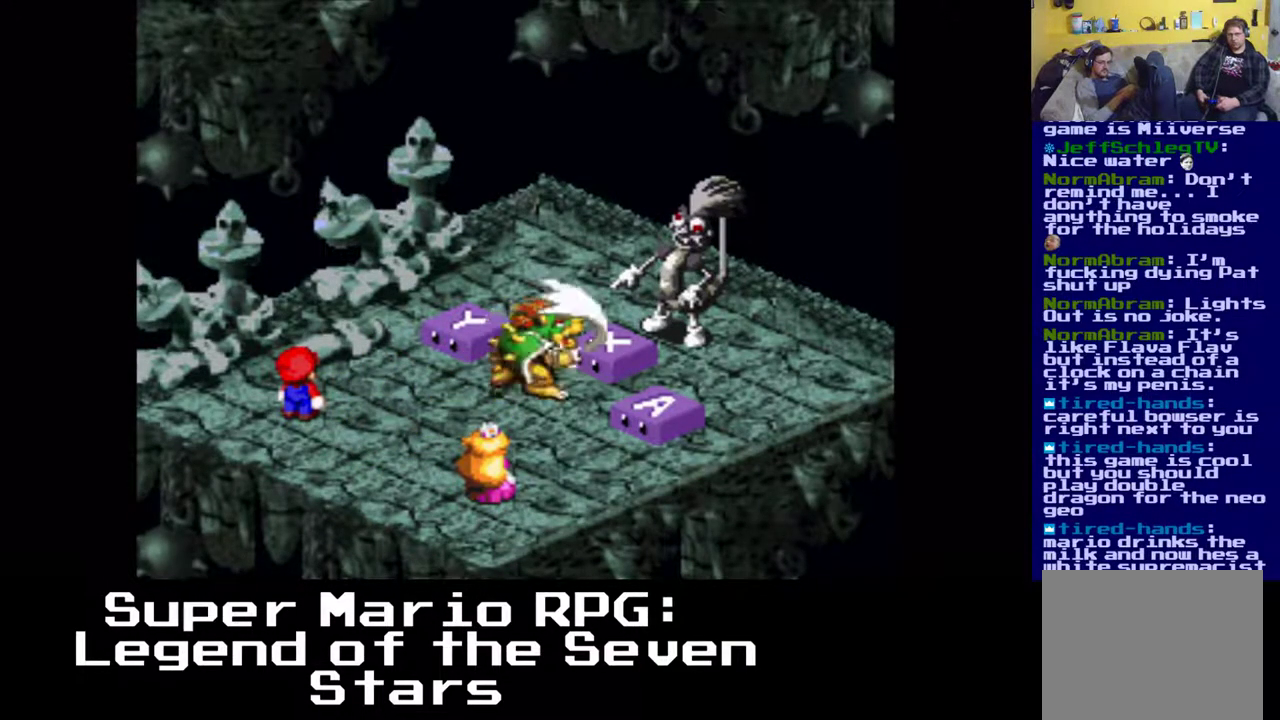
{"buttons": [], "left_stick": "center", "events": []}
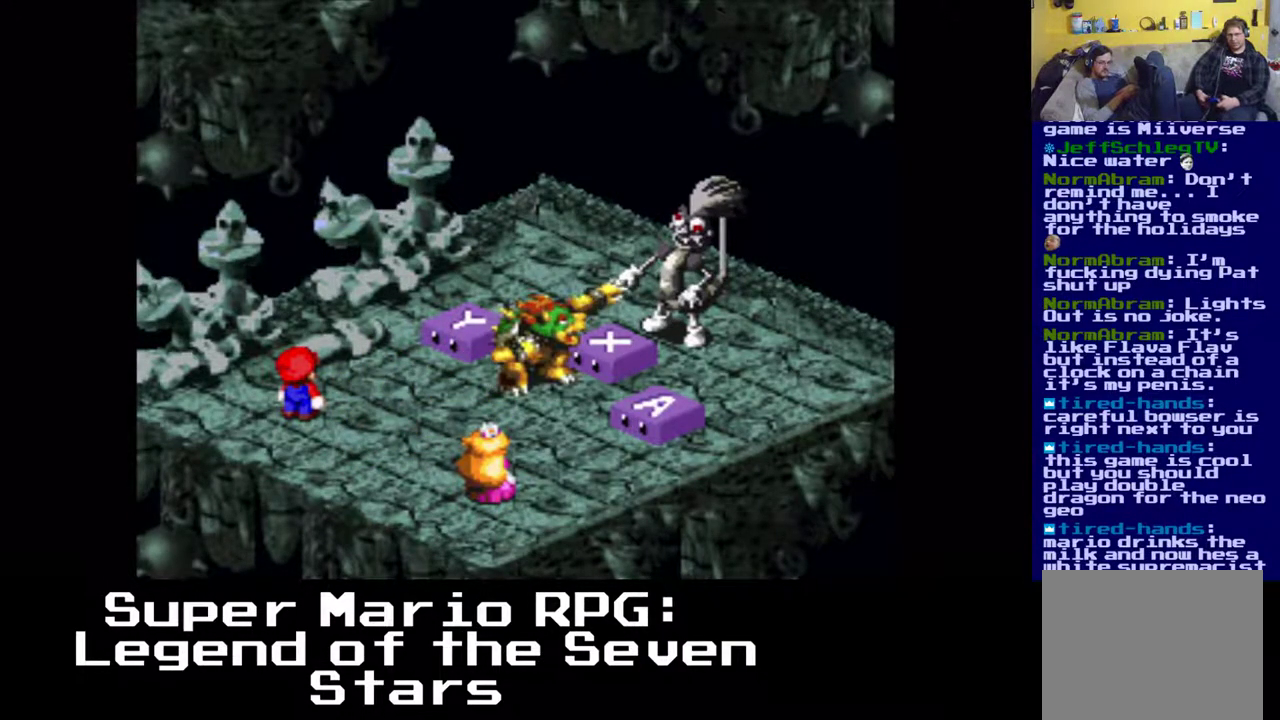
{"buttons": [], "left_stick": "center", "events": []}
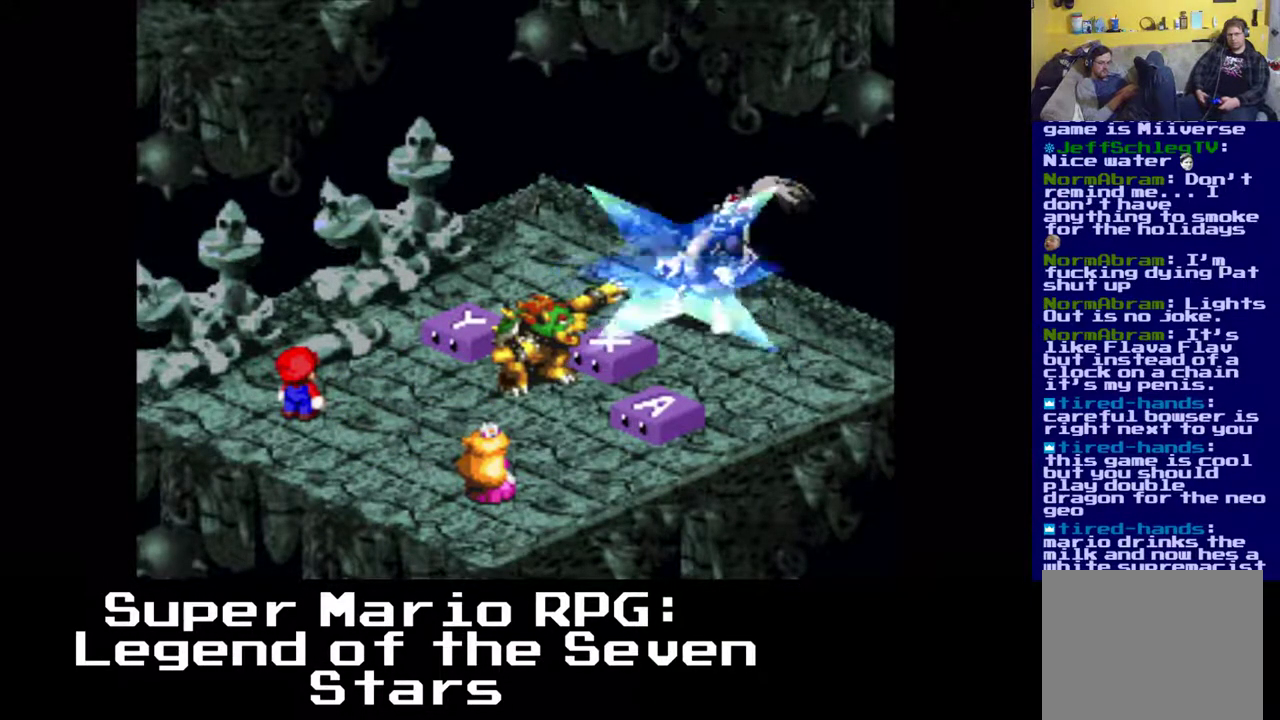
{"buttons": [], "left_stick": "center", "events": []}
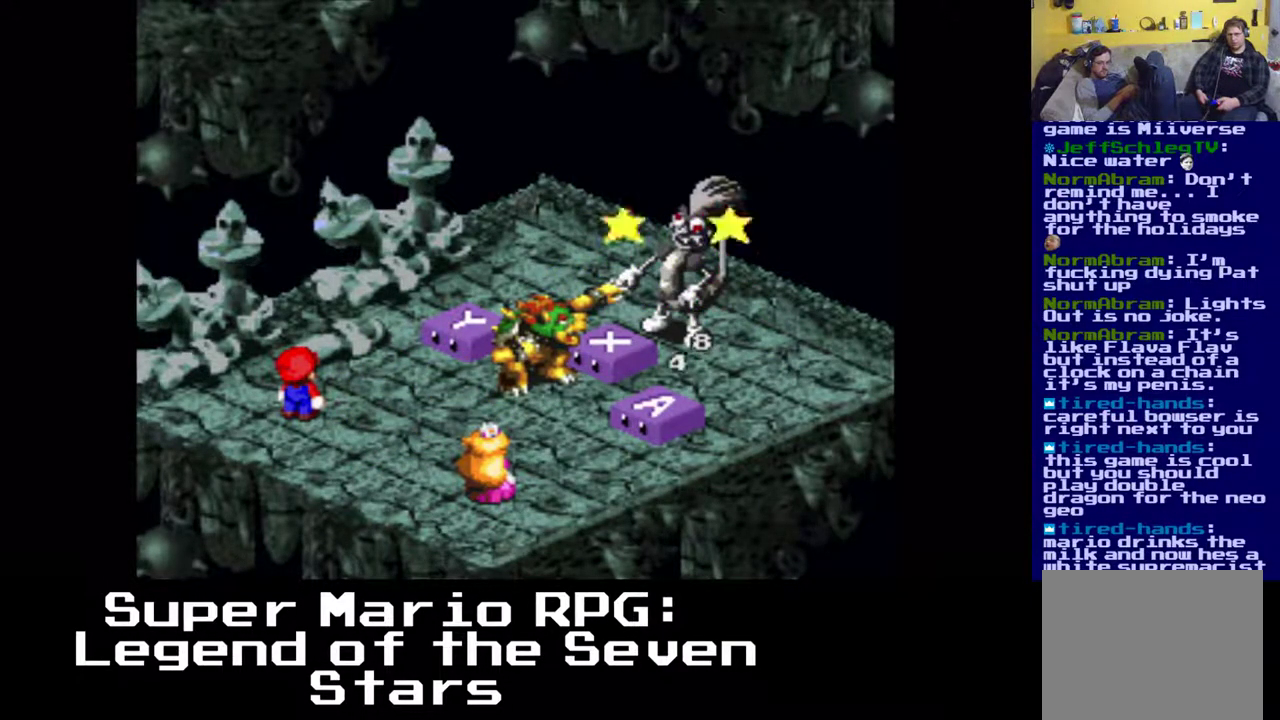
{"buttons": [], "left_stick": "center", "events": []}
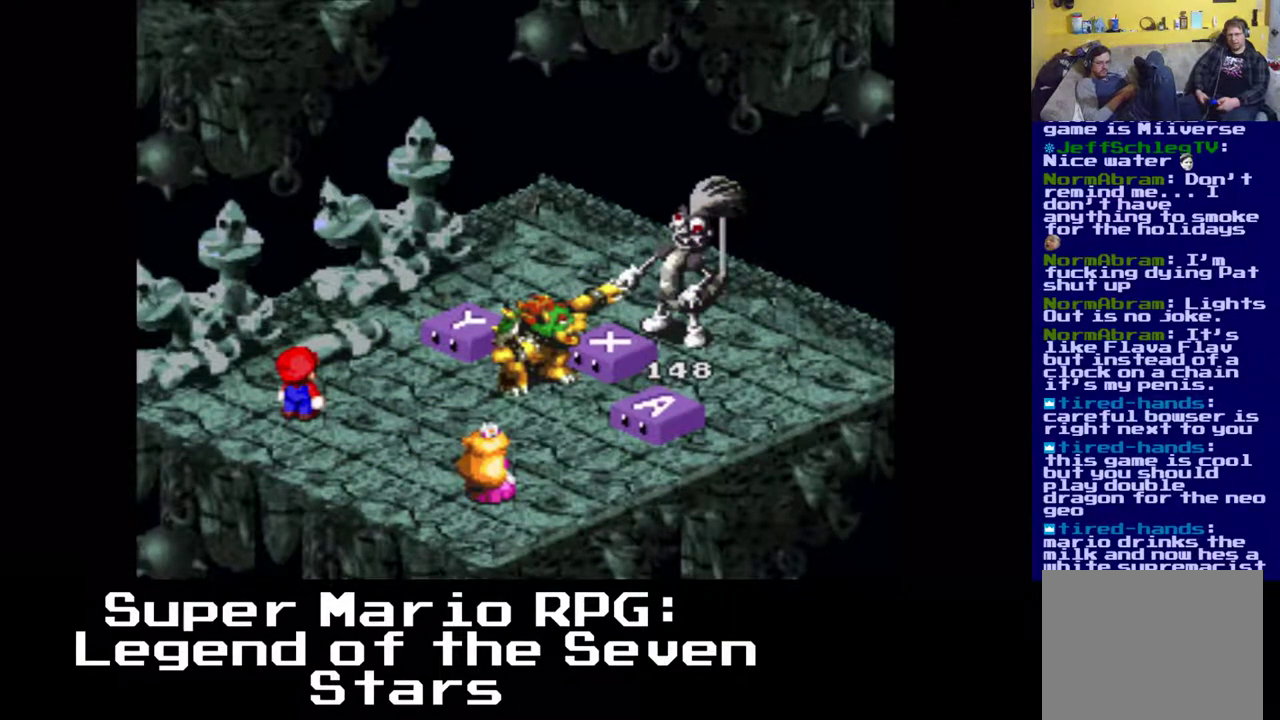
{"buttons": [], "left_stick": "center", "events": []}
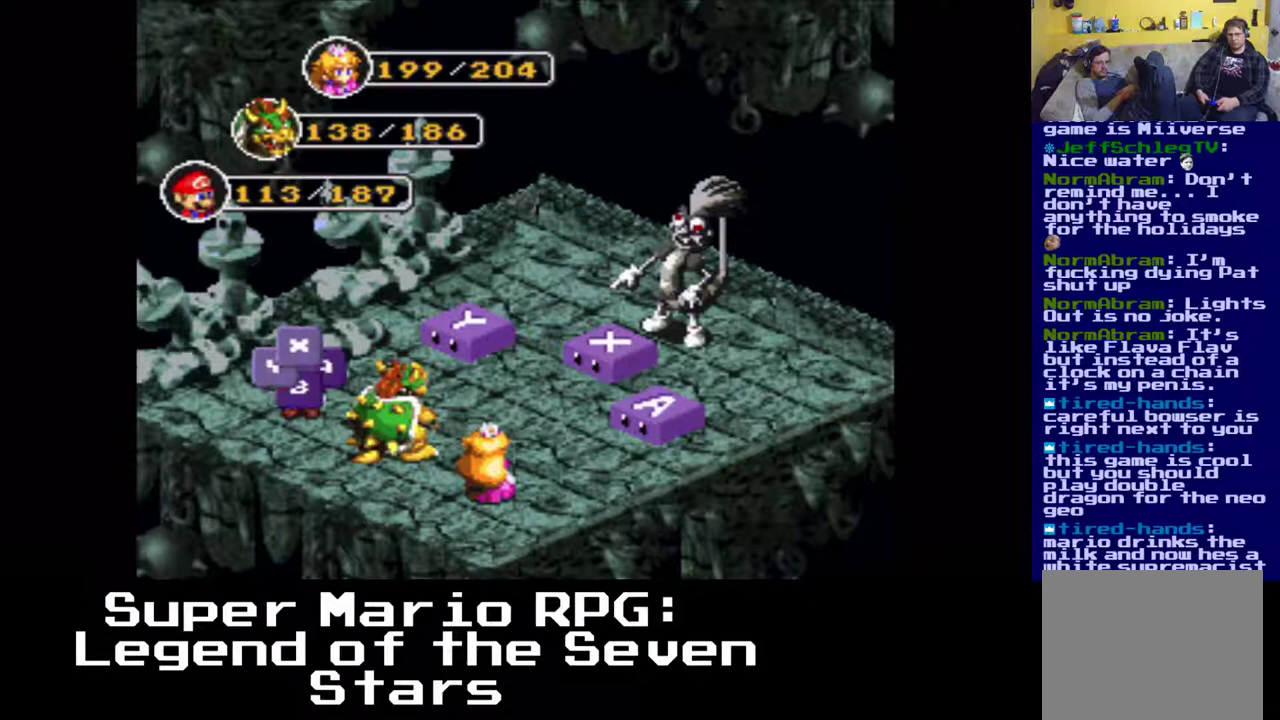
{"buttons": [], "left_stick": "center", "events": [[167, "B", "down"], [300, "B", "up"]]}
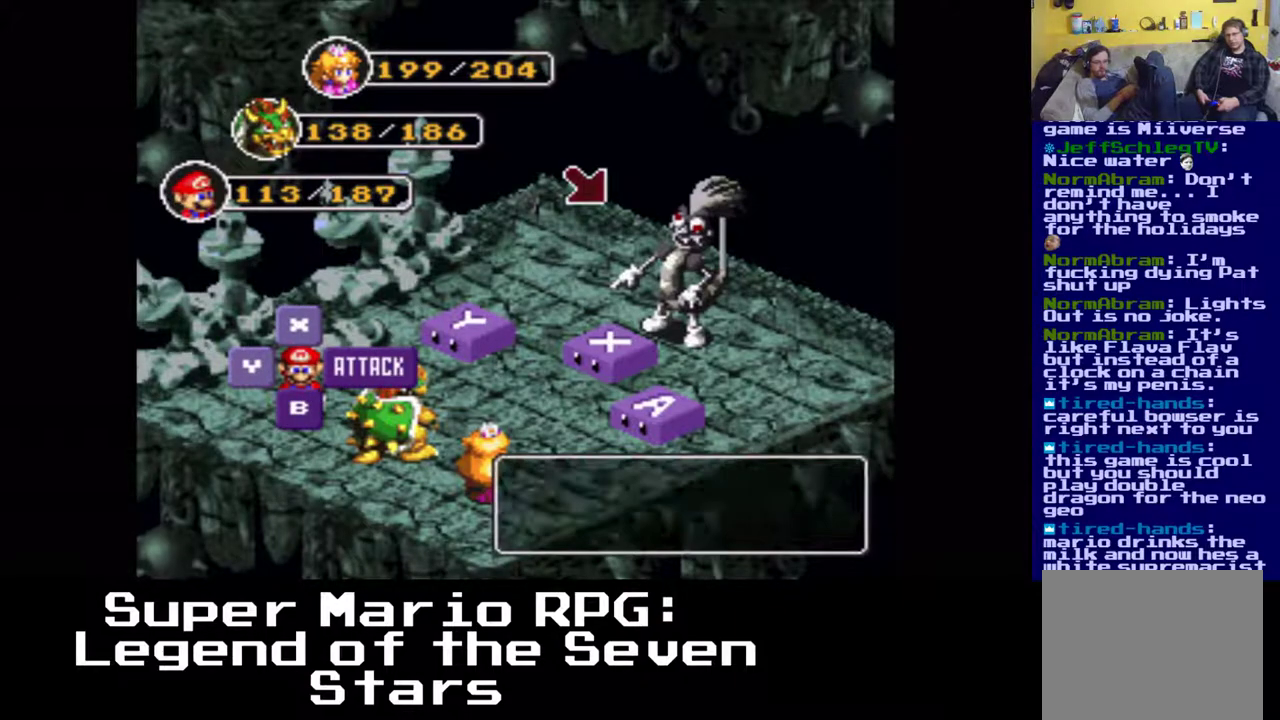
{"buttons": [], "left_stick": "center", "events": [[83, "B", "down"], [200, "B", "up"]]}
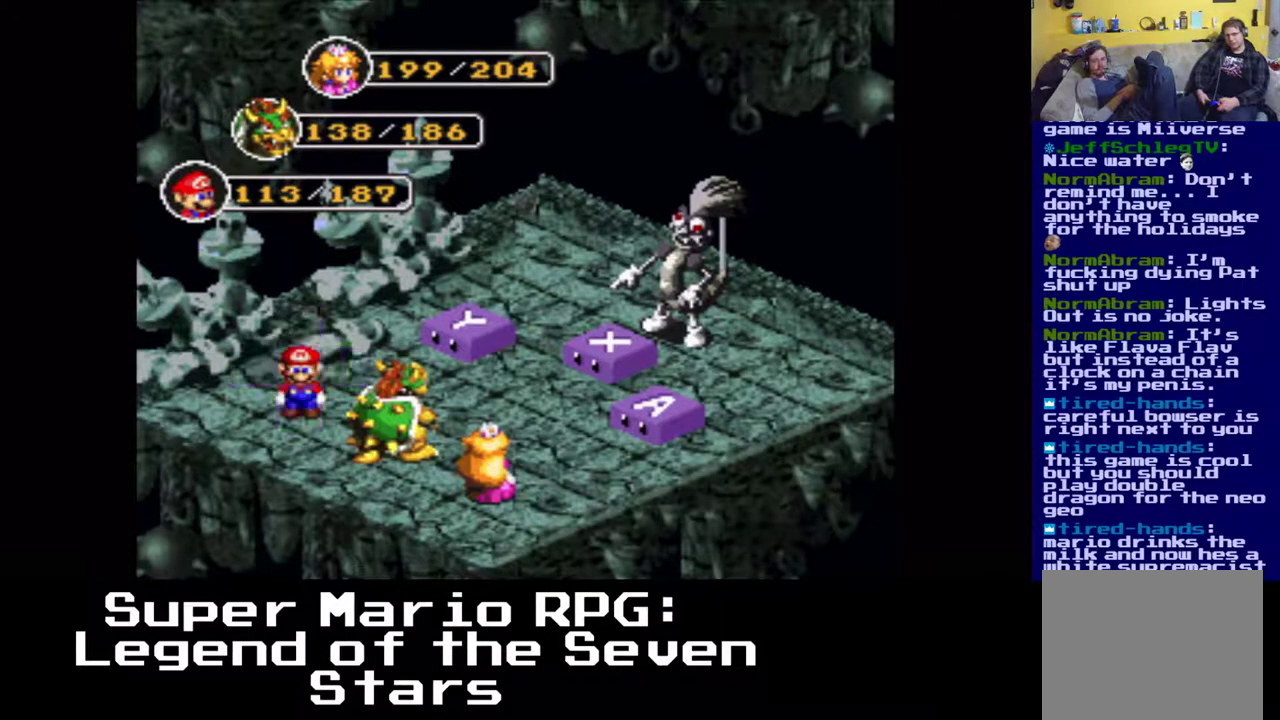
{"buttons": [], "left_stick": "center", "events": []}
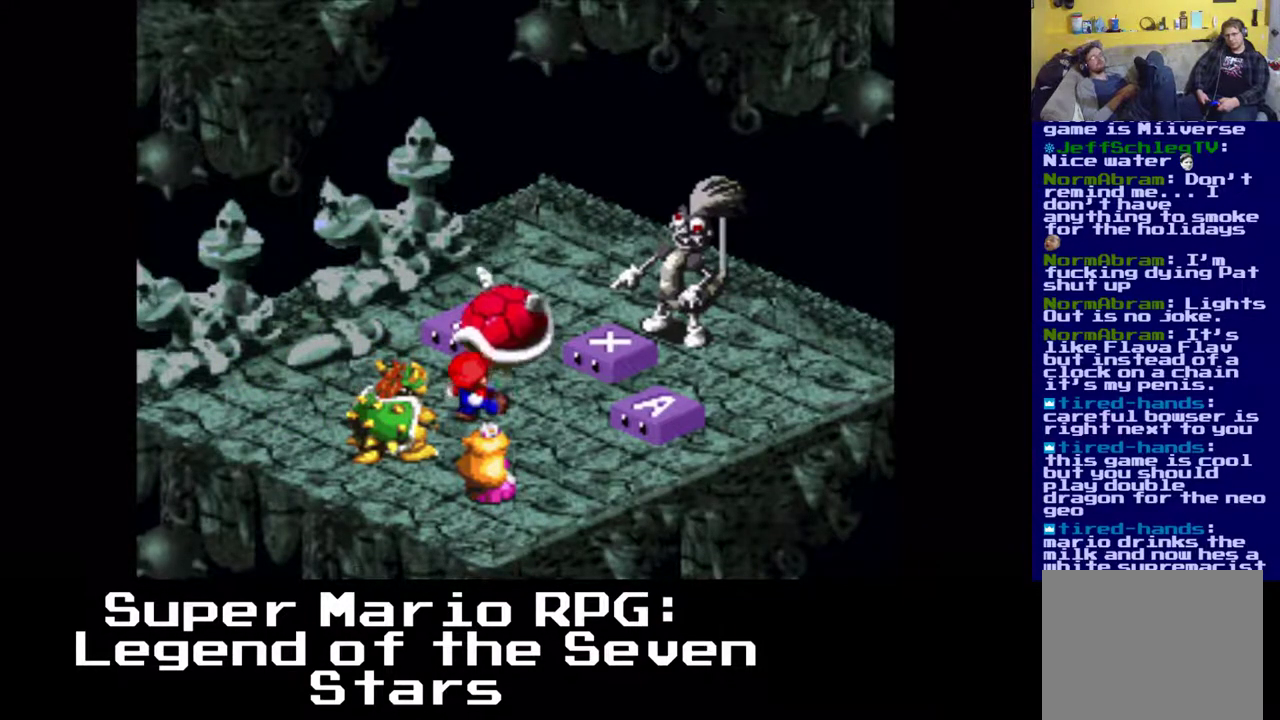
{"buttons": [], "left_stick": "center", "events": [[167, "B", "down"], [267, "B", "up"]]}
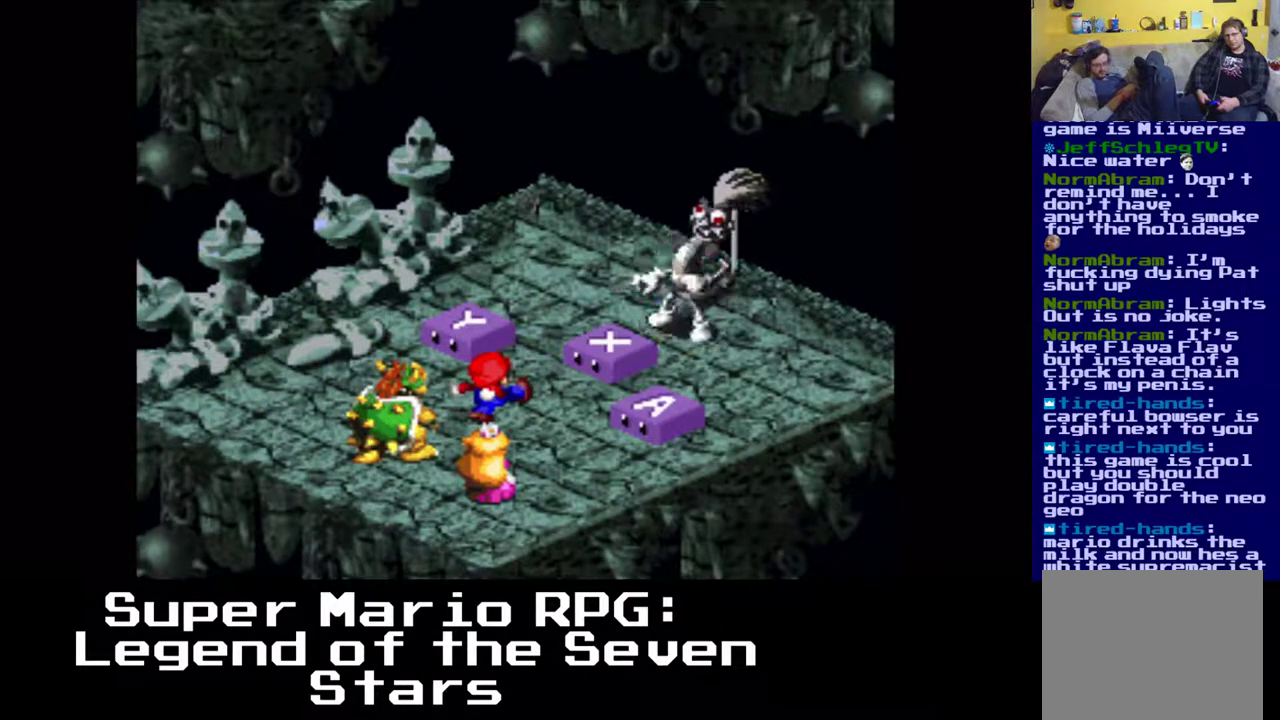
{"buttons": [], "left_stick": "center", "events": []}
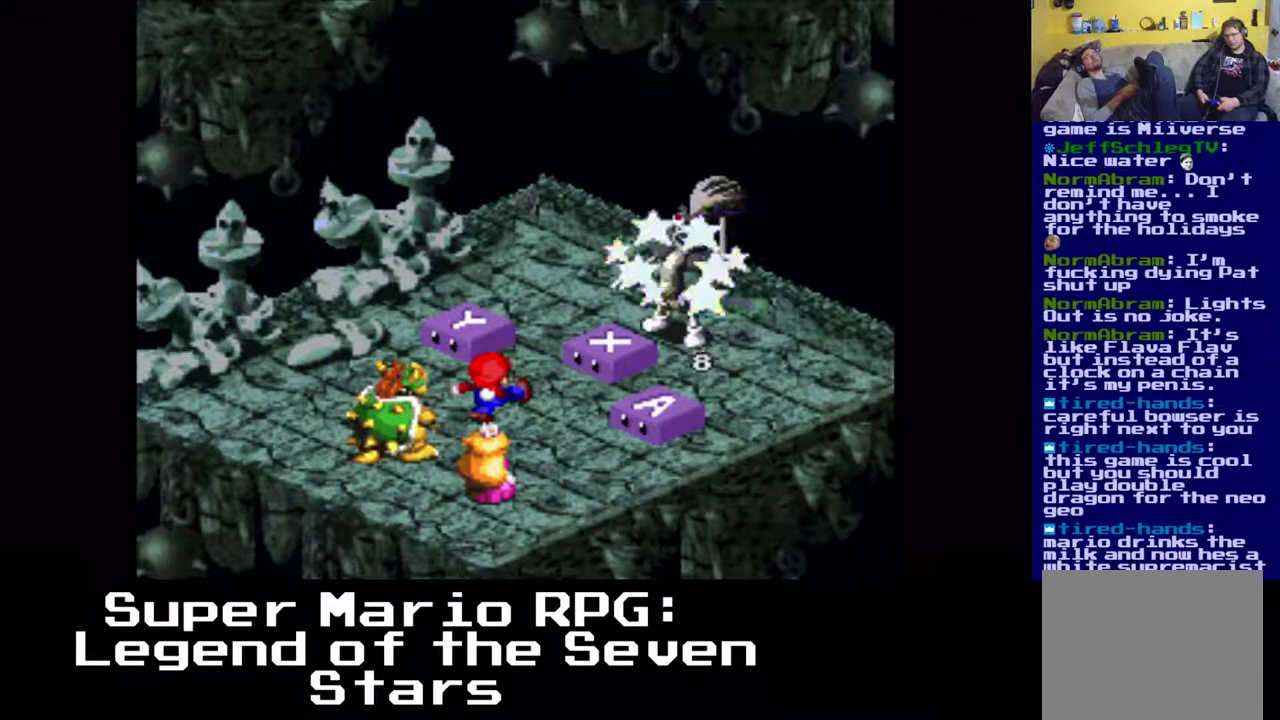
{"buttons": [], "left_stick": "center", "events": []}
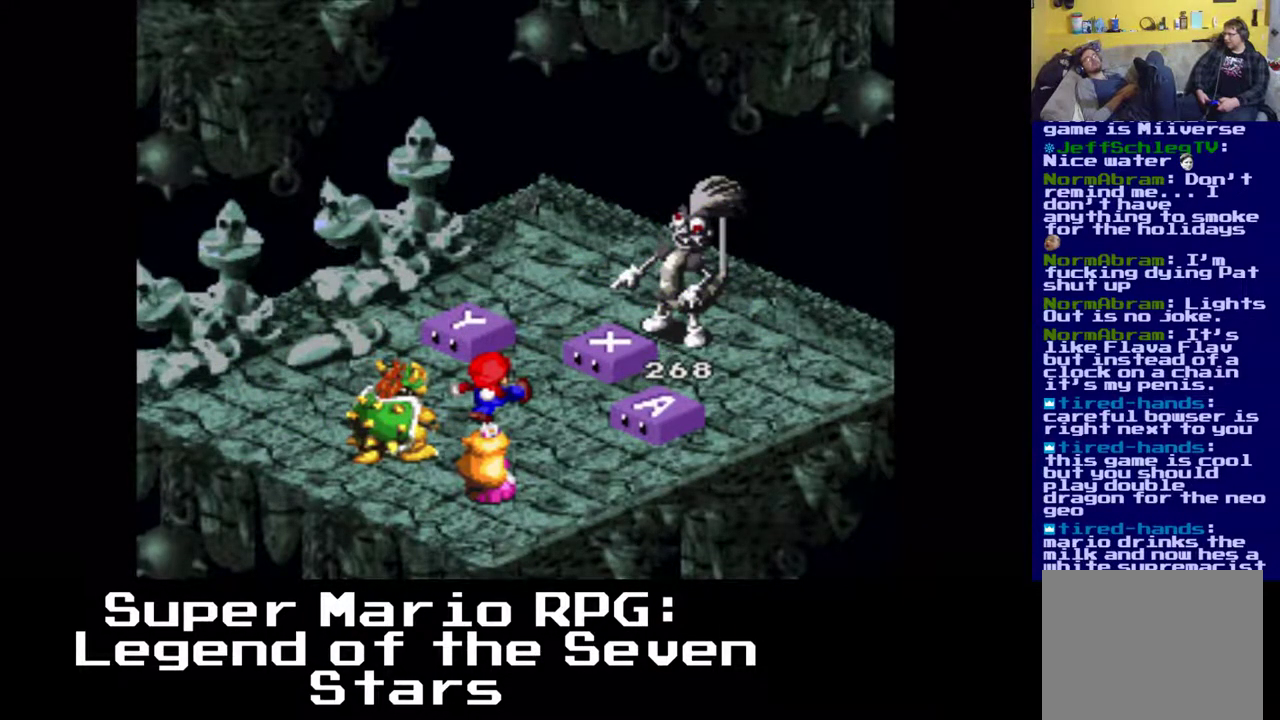
{"buttons": [], "left_stick": "center", "events": []}
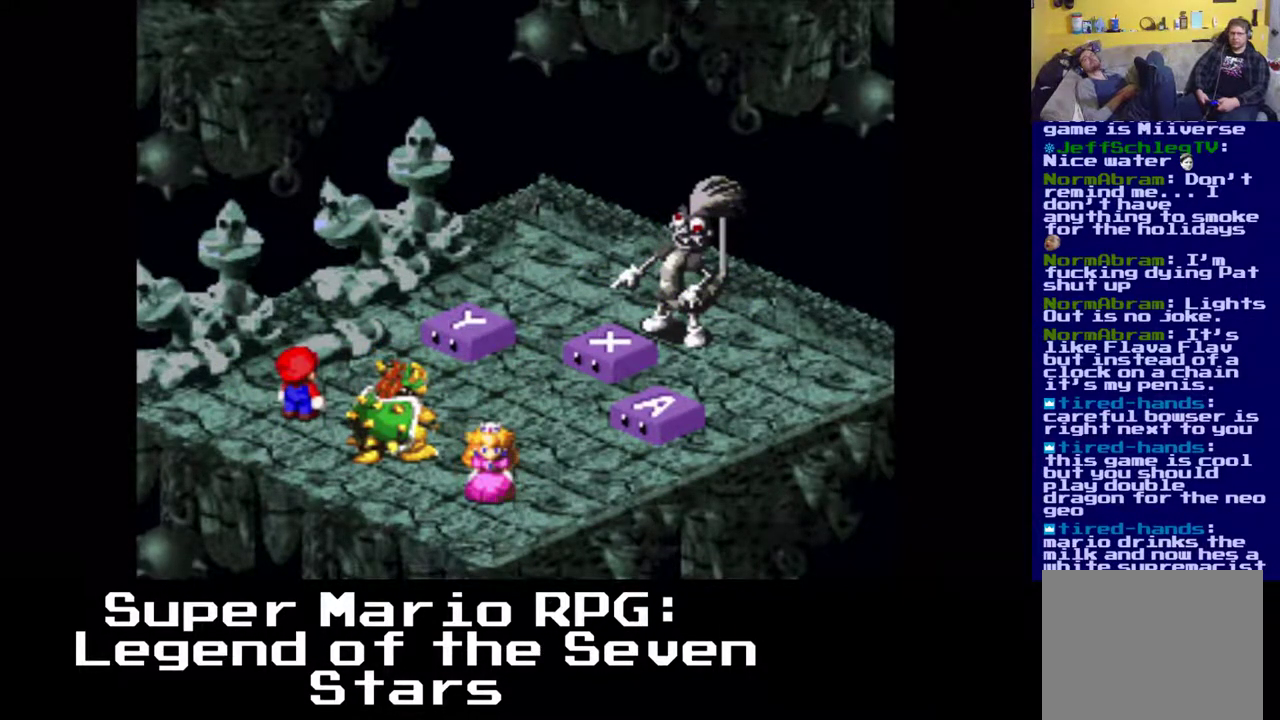
{"buttons": ["B"], "left_stick": "center", "events": [[467, "B", "down"]]}